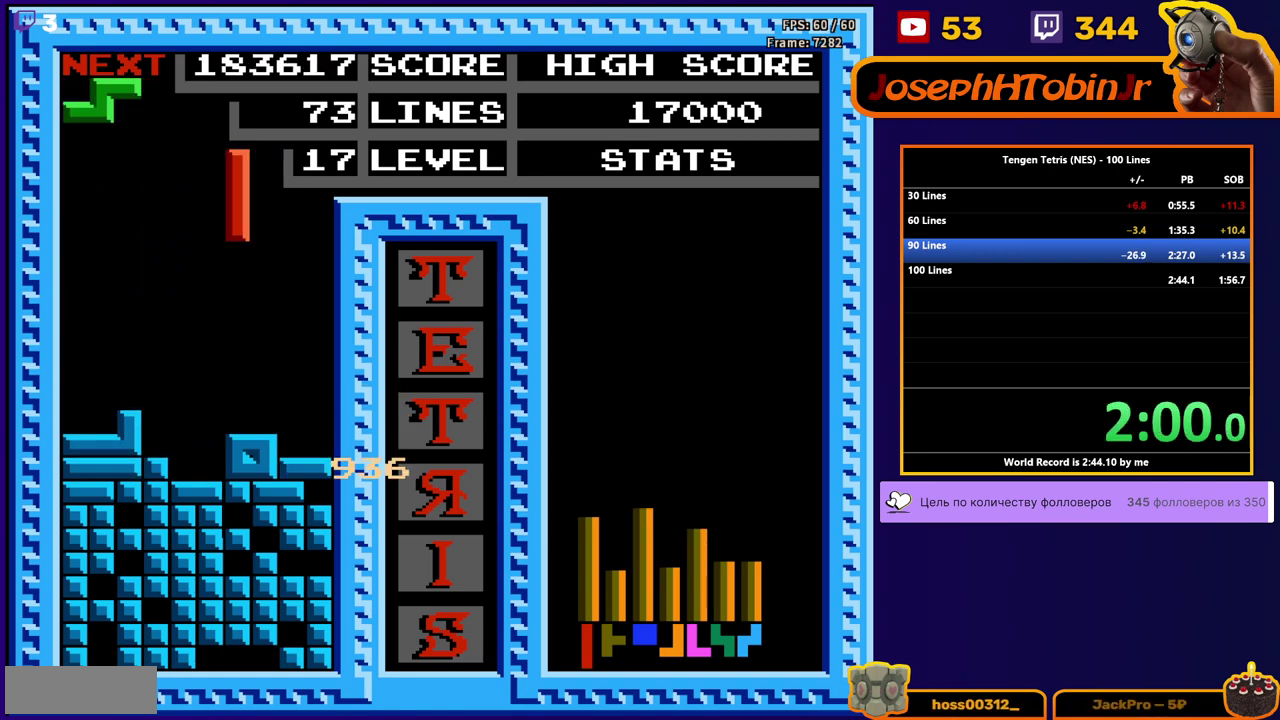
Gameplay with a controller (Nintendo layout); each line is a JSON object with the inputs held at the frame after it. "events" lists button and stick changes between this image and that frame as [ms after this image, input, new state], when the widget could be followed in between. Not read: L3 R3.
{"buttons": ["DPAD_LEFT"], "events": [[17, "B", "up"], [183, "DPAD_RIGHT", "up"], [200, "DPAD_DOWN", "down"], [450, "DPAD_DOWN", "up"], [500, "DPAD_LEFT", "down"]]}
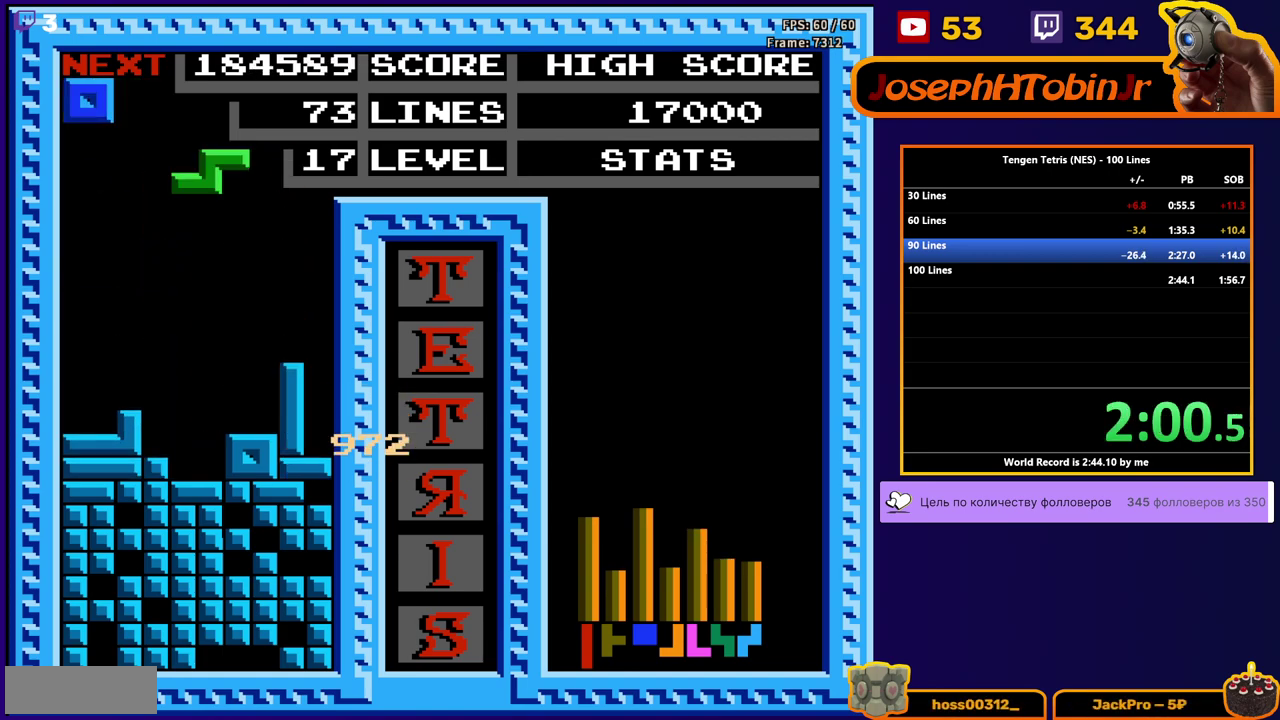
{"buttons": ["DPAD_LEFT"], "events": [[17, "A", "down"], [100, "A", "up"], [133, "DPAD_DOWN", "down"], [133, "DPAD_LEFT", "up"], [433, "DPAD_DOWN", "up"], [500, "DPAD_LEFT", "down"]]}
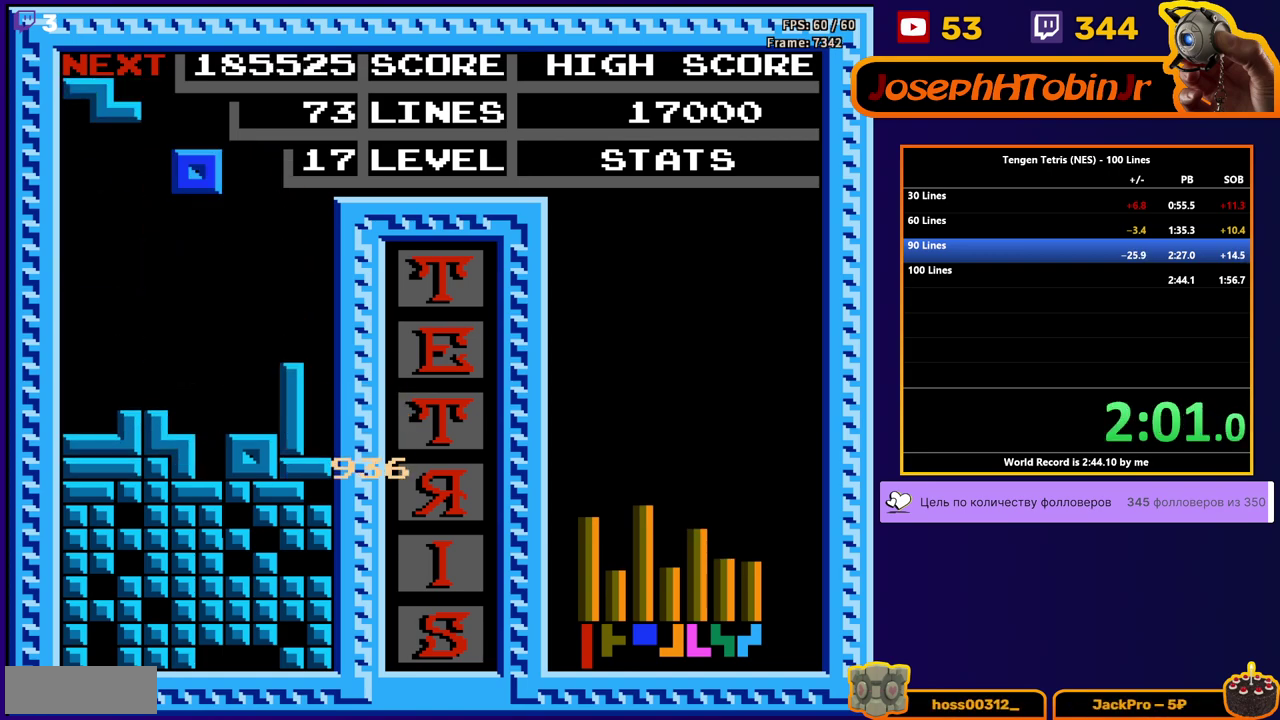
{"buttons": ["DPAD_DOWN"], "events": [[400, "DPAD_DOWN", "down"], [400, "DPAD_LEFT", "up"]]}
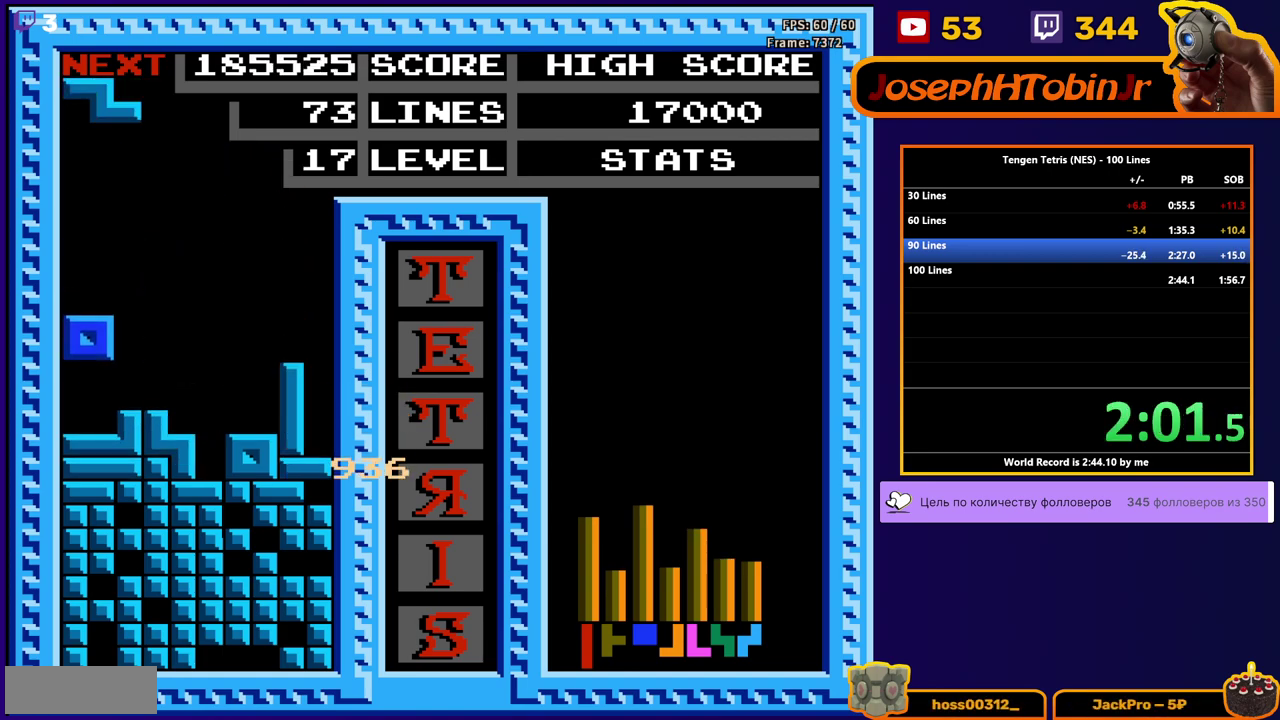
{"buttons": ["DPAD_DOWN"], "events": [[83, "DPAD_DOWN", "up"], [133, "DPAD_LEFT", "down"], [433, "DPAD_LEFT", "up"], [450, "DPAD_DOWN", "down"]]}
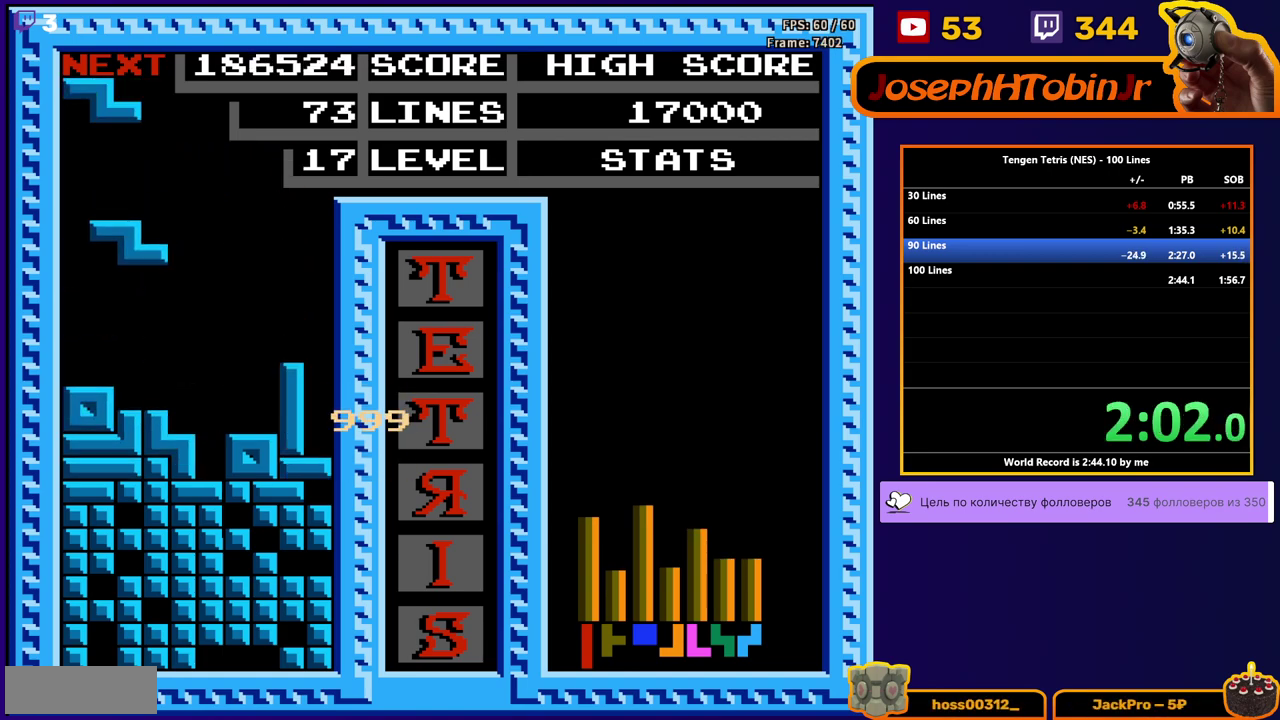
{"buttons": ["DPAD_LEFT"], "events": [[167, "DPAD_DOWN", "up"], [200, "DPAD_LEFT", "down"], [250, "A", "down"], [333, "A", "up"]]}
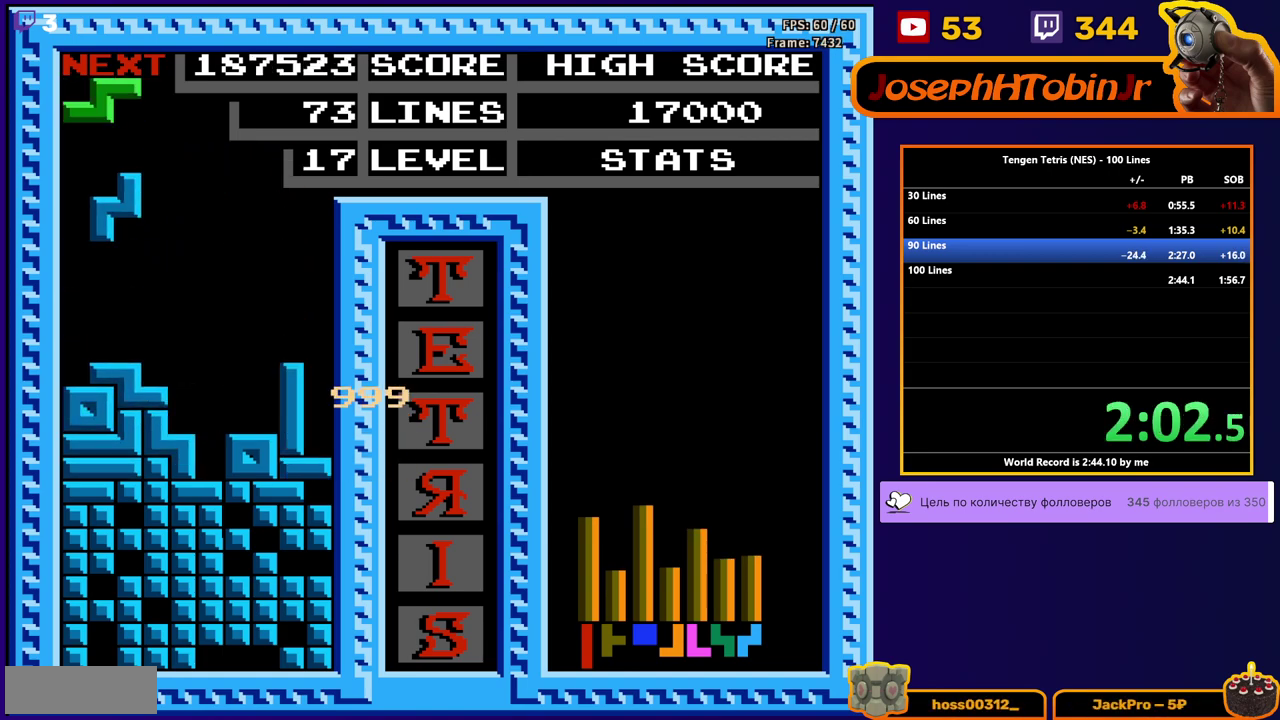
{"buttons": ["DPAD_LEFT"], "events": [[150, "DPAD_DOWN", "down"], [150, "DPAD_LEFT", "up"], [283, "DPAD_DOWN", "up"], [317, "A", "down"], [350, "DPAD_LEFT", "down"], [383, "A", "up"]]}
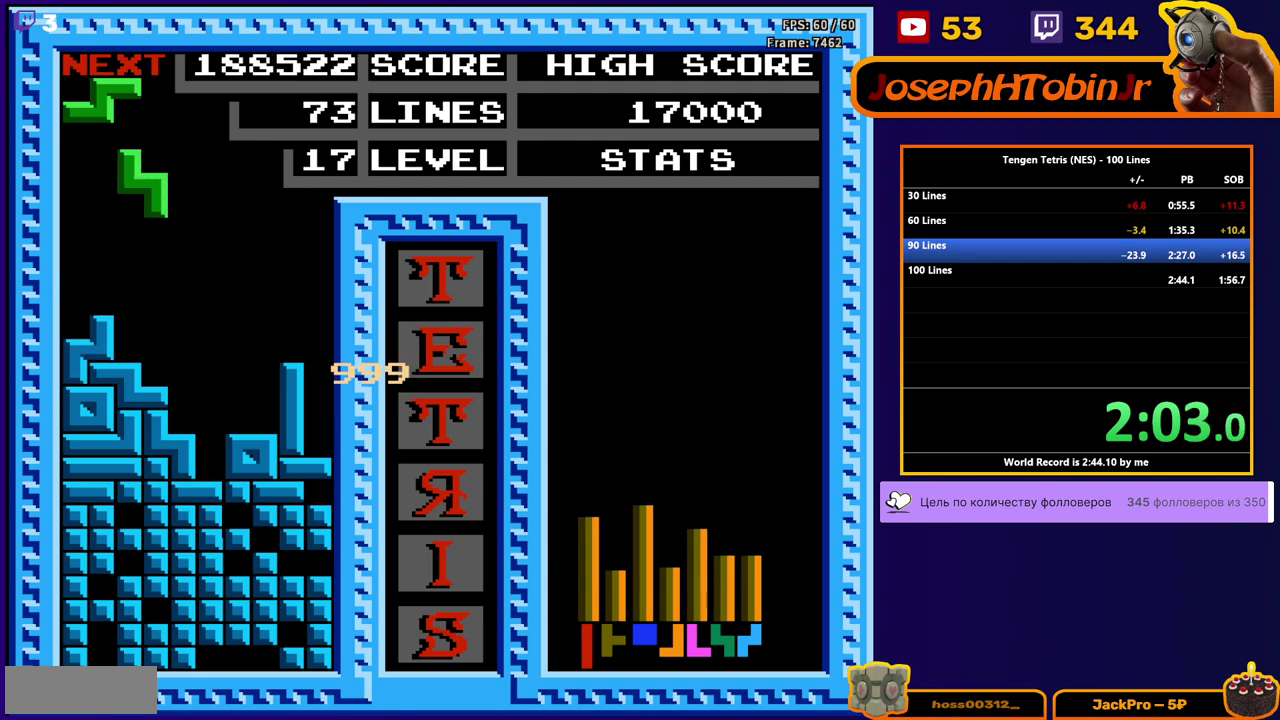
{"buttons": ["DPAD_LEFT"], "events": [[50, "DPAD_LEFT", "up"], [67, "DPAD_DOWN", "down"], [283, "DPAD_DOWN", "up"], [350, "A", "down"], [350, "DPAD_LEFT", "down"], [417, "A", "up"], [417, "DPAD_LEFT", "up"], [483, "DPAD_LEFT", "down"]]}
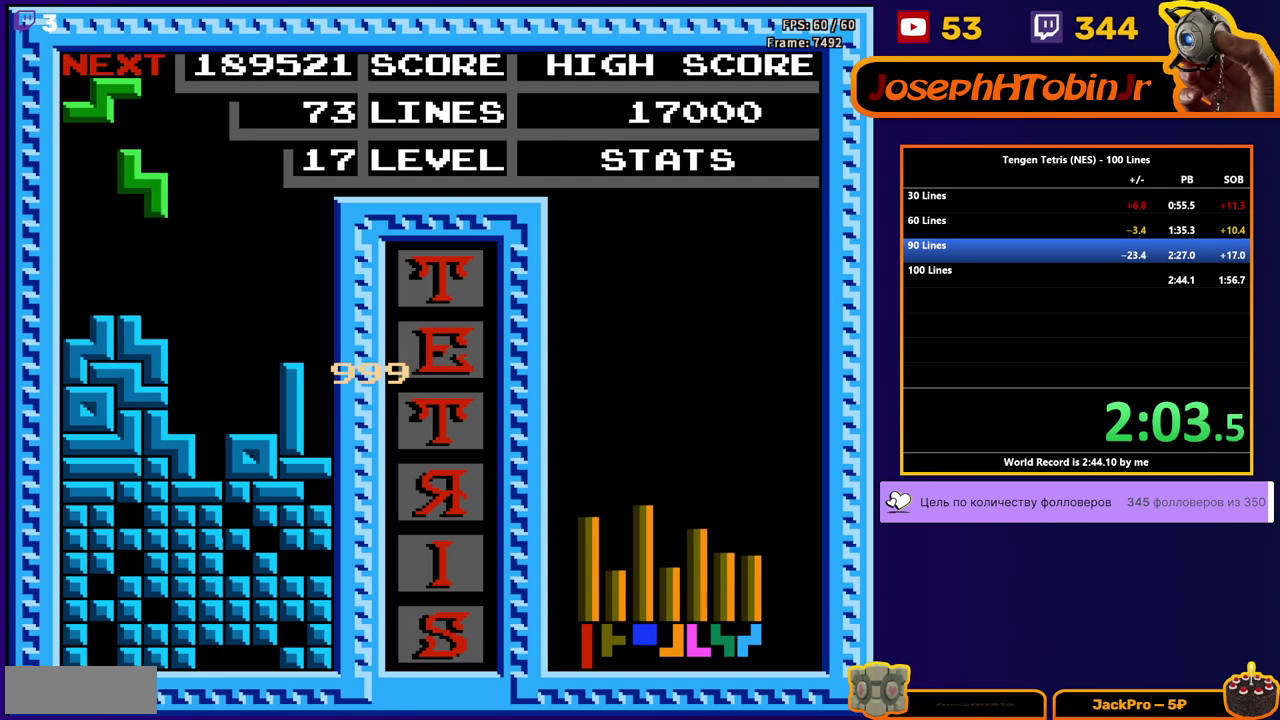
{"buttons": ["A", "DPAD_DOWN"], "events": [[67, "DPAD_LEFT", "up"], [83, "DPAD_DOWN", "down"], [267, "DPAD_DOWN", "up"], [483, "A", "down"], [483, "DPAD_DOWN", "down"]]}
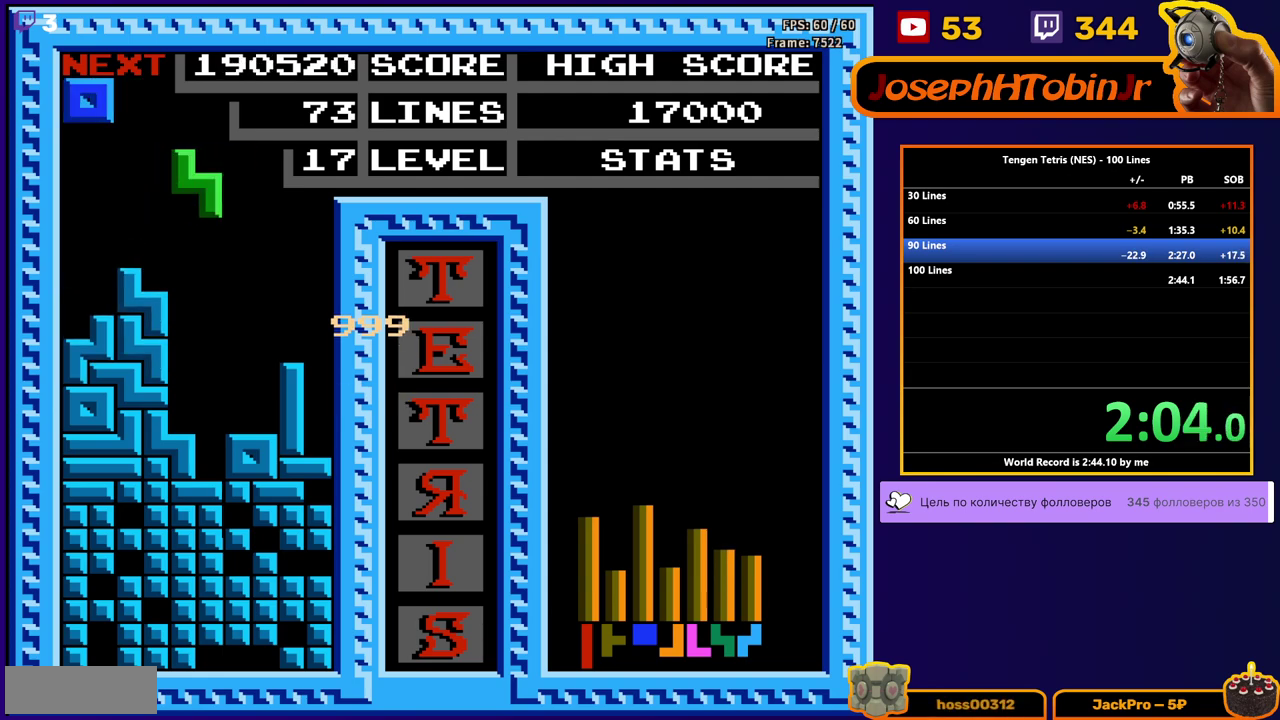
{"buttons": ["DPAD_RIGHT"], "events": [[67, "A", "up"], [250, "DPAD_DOWN", "up"], [333, "DPAD_RIGHT", "down"], [400, "DPAD_RIGHT", "up"], [450, "DPAD_RIGHT", "down"]]}
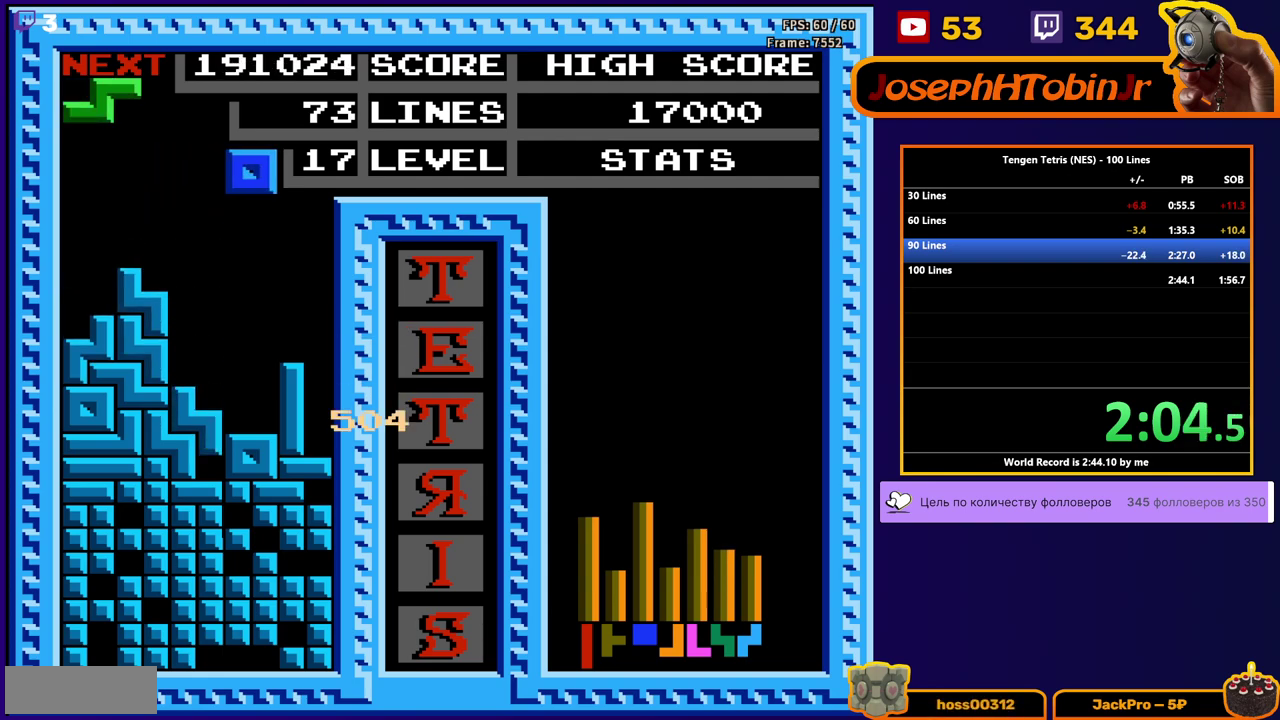
{"buttons": ["DPAD_DOWN"], "events": [[17, "DPAD_RIGHT", "up"], [50, "DPAD_DOWN", "down"], [317, "DPAD_DOWN", "up"], [367, "A", "down"], [433, "DPAD_DOWN", "down"], [467, "A", "up"]]}
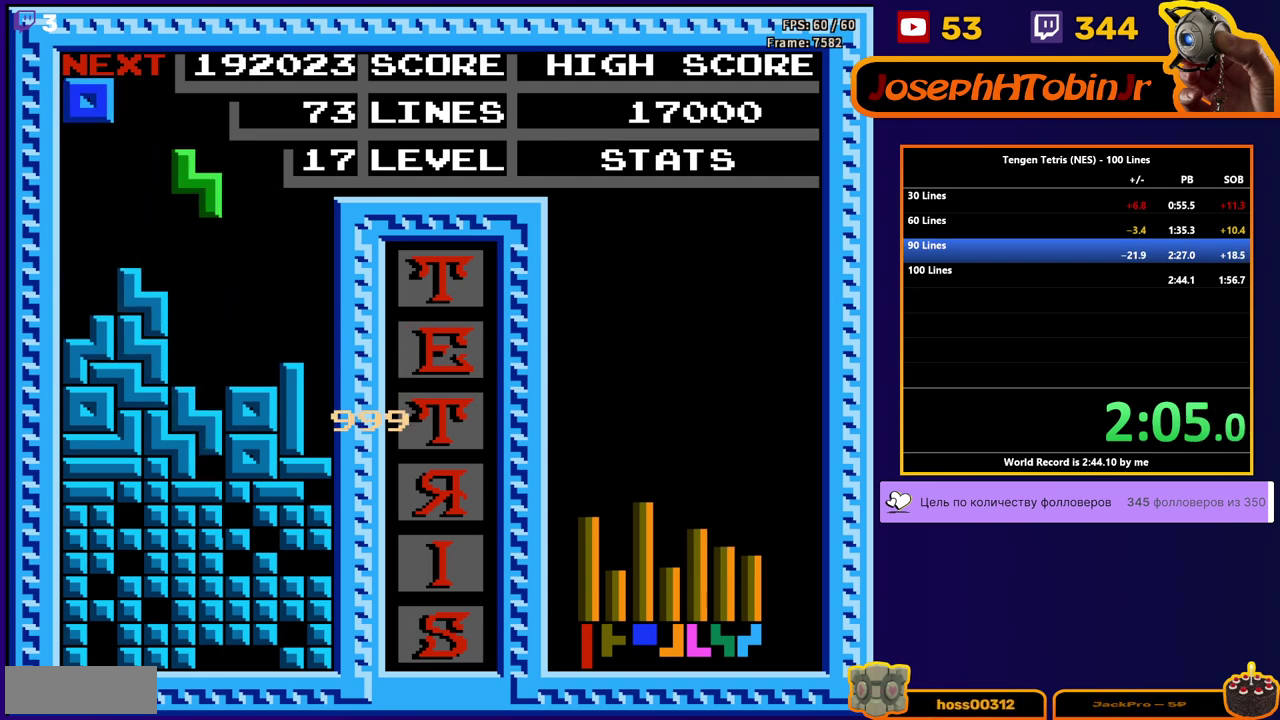
{"buttons": ["DPAD_DOWN"], "events": [[183, "DPAD_DOWN", "up"], [267, "DPAD_RIGHT", "down"], [333, "DPAD_RIGHT", "up"], [383, "DPAD_RIGHT", "down"], [450, "DPAD_RIGHT", "up"], [467, "DPAD_DOWN", "down"]]}
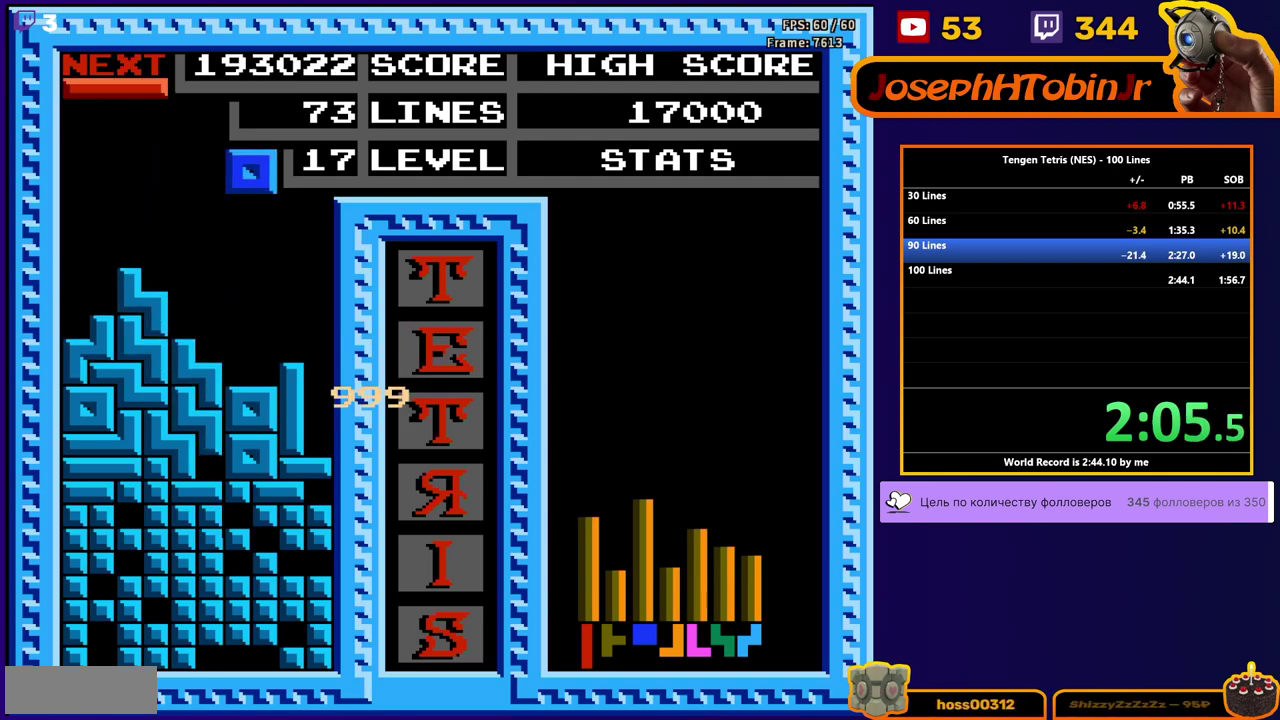
{"buttons": ["DPAD_RIGHT"], "events": [[200, "DPAD_DOWN", "up"], [250, "DPAD_RIGHT", "down"], [283, "B", "down"], [367, "B", "up"]]}
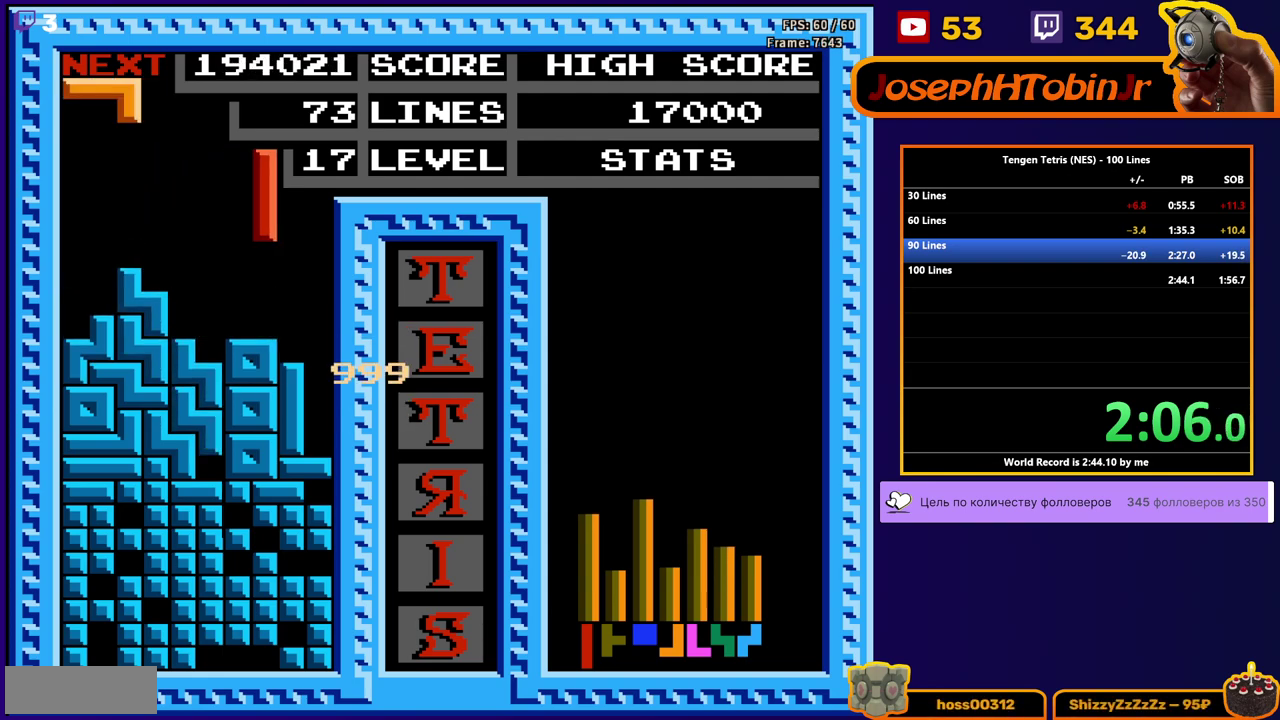
{"buttons": [], "events": [[150, "DPAD_RIGHT", "up"], [167, "DPAD_DOWN", "down"], [450, "DPAD_DOWN", "up"]]}
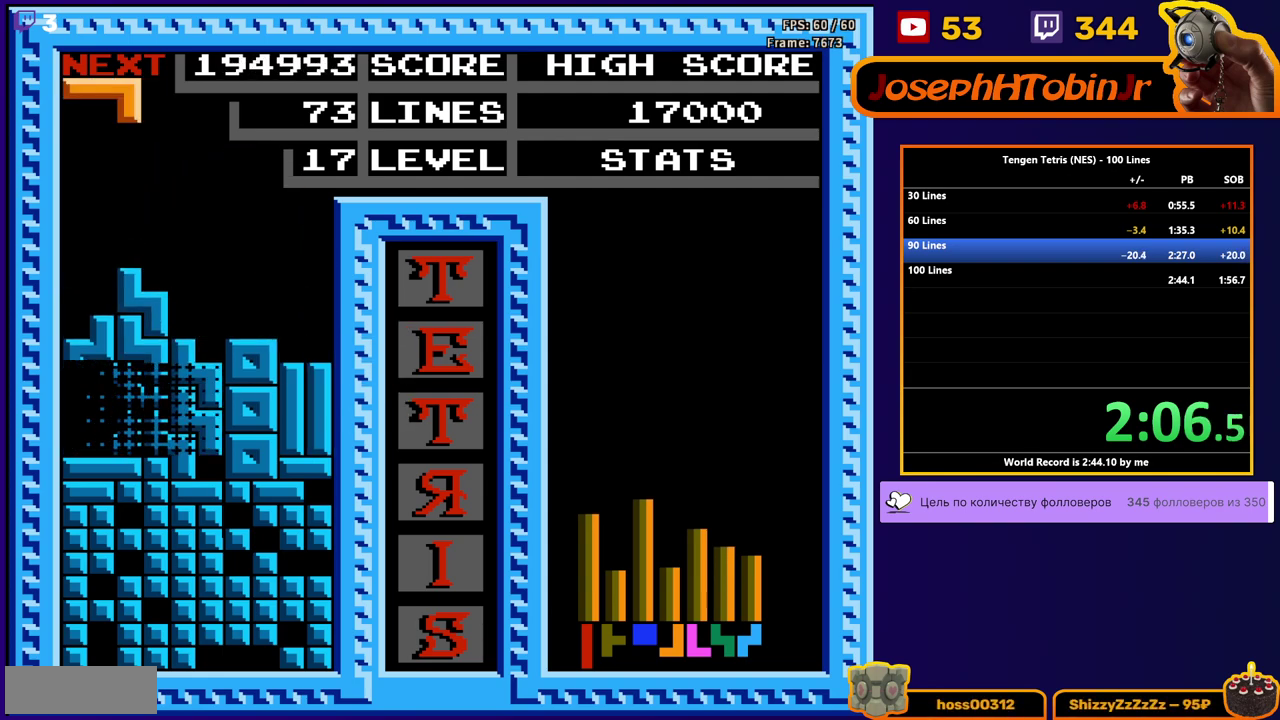
{"buttons": ["DPAD_DOWN"], "events": [[333, "DPAD_RIGHT", "down"], [383, "B", "down"], [433, "DPAD_RIGHT", "up"], [450, "DPAD_DOWN", "down"], [467, "B", "up"]]}
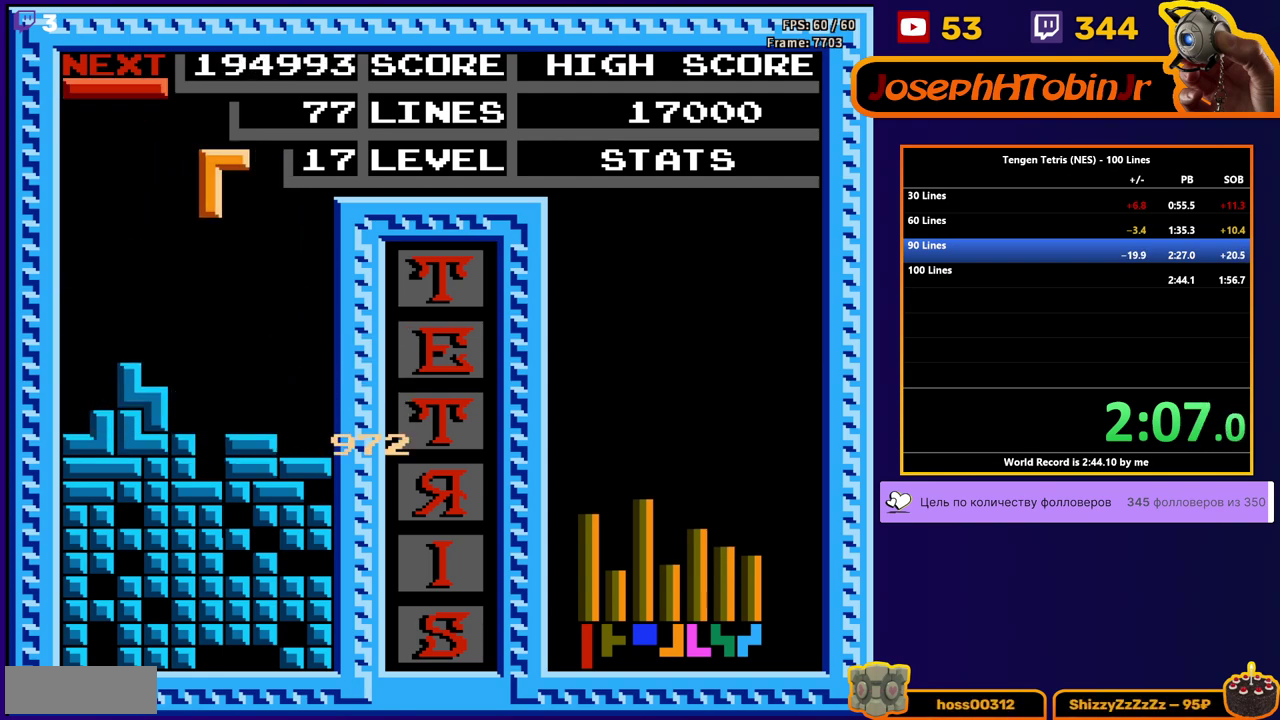
{"buttons": [], "events": [[400, "DPAD_DOWN", "up"]]}
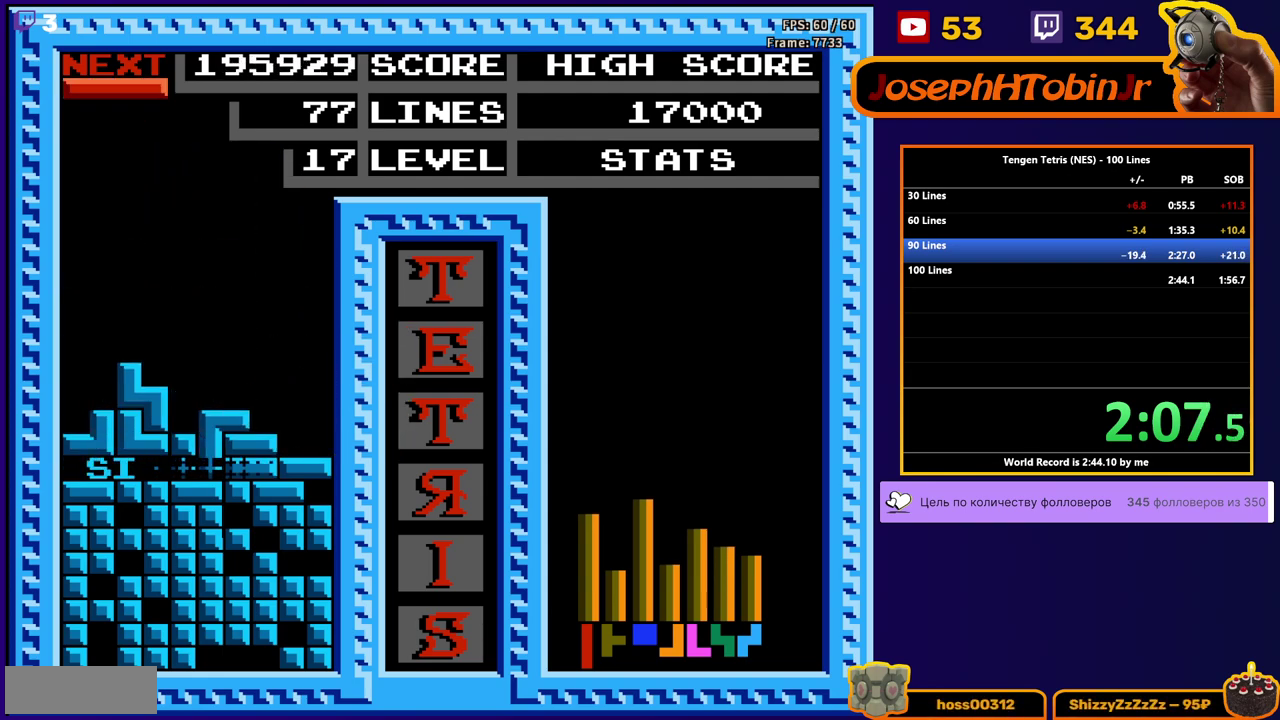
{"buttons": ["DPAD_RIGHT"], "events": [[250, "DPAD_RIGHT", "down"], [333, "B", "down"], [433, "B", "up"]]}
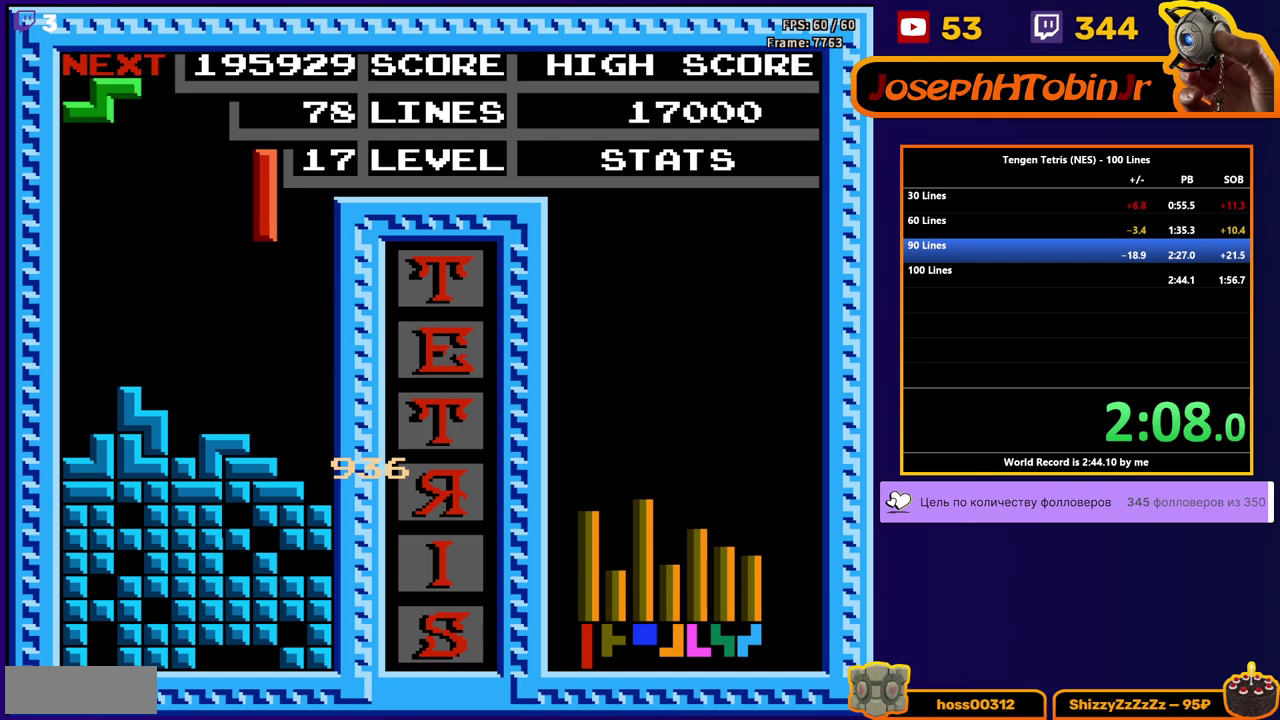
{"buttons": [], "events": [[100, "DPAD_RIGHT", "up"], [117, "DPAD_DOWN", "down"], [367, "DPAD_DOWN", "up"], [417, "A", "down"], [417, "DPAD_RIGHT", "down"], [483, "DPAD_RIGHT", "up"], [500, "A", "up"]]}
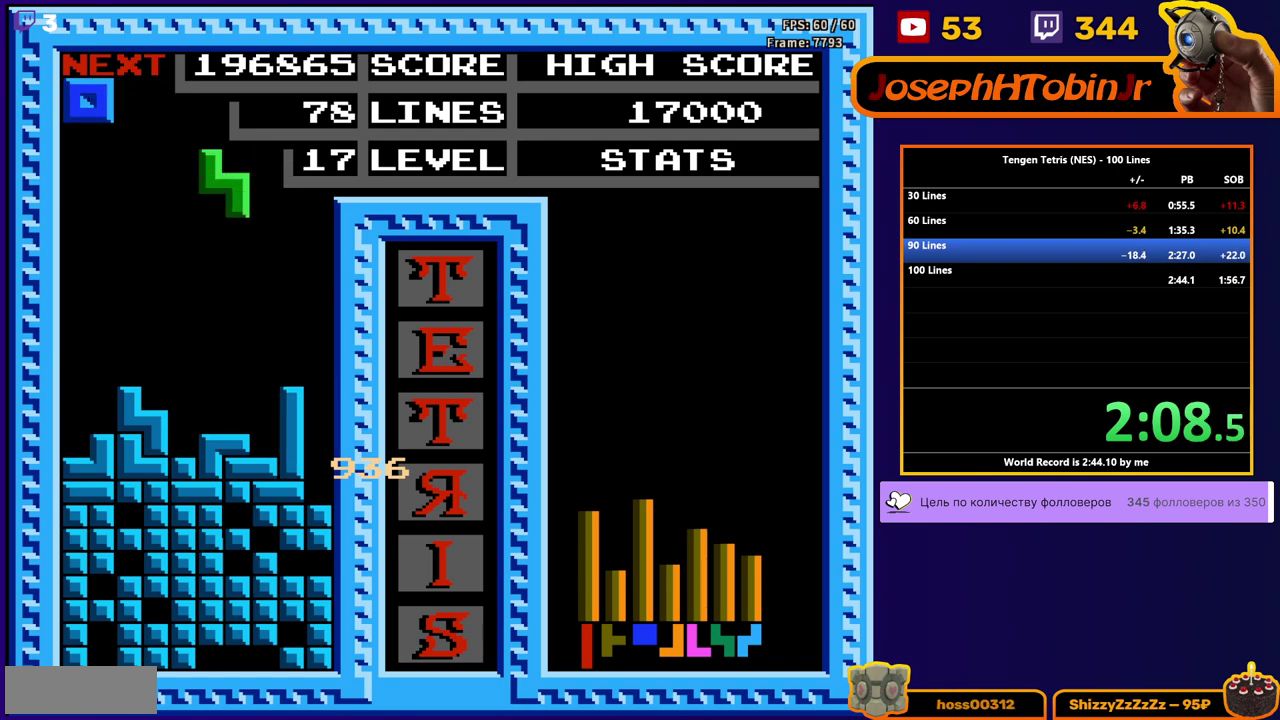
{"buttons": ["DPAD_RIGHT"], "events": [[100, "DPAD_DOWN", "down"], [383, "DPAD_DOWN", "up"], [433, "DPAD_RIGHT", "down"]]}
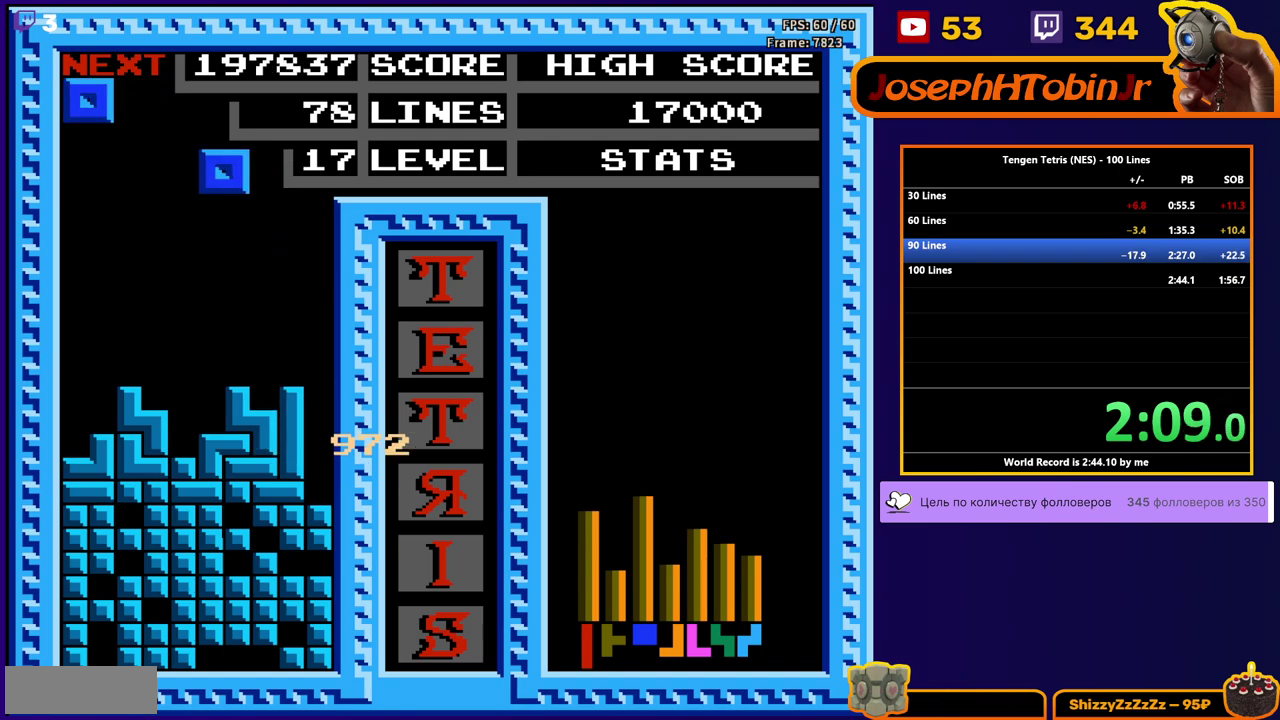
{"buttons": [], "events": [[367, "DPAD_DOWN", "down"], [367, "DPAD_RIGHT", "up"], [500, "DPAD_DOWN", "up"]]}
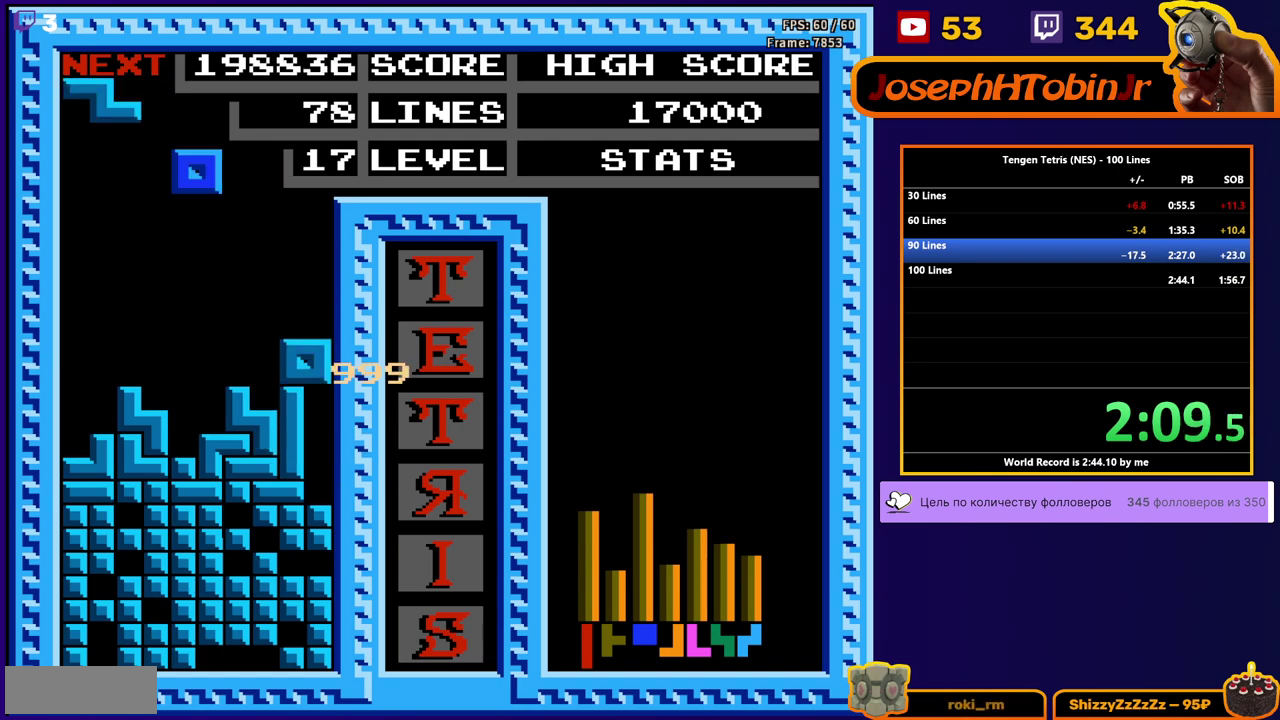
{"buttons": ["DPAD_DOWN"], "events": [[67, "DPAD_RIGHT", "down"], [467, "DPAD_RIGHT", "up"], [483, "DPAD_DOWN", "down"]]}
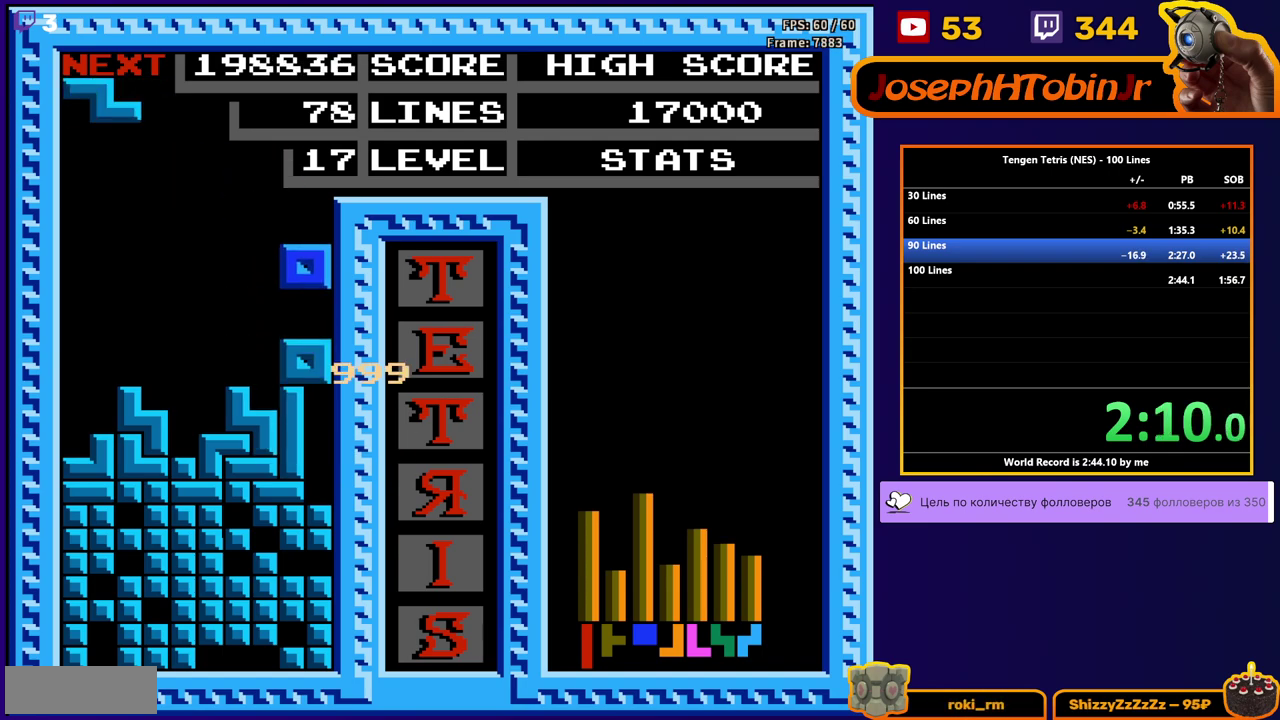
{"buttons": [], "events": [[117, "DPAD_DOWN", "up"], [150, "A", "down"], [167, "DPAD_DOWN", "down"], [233, "A", "up"], [467, "DPAD_DOWN", "up"]]}
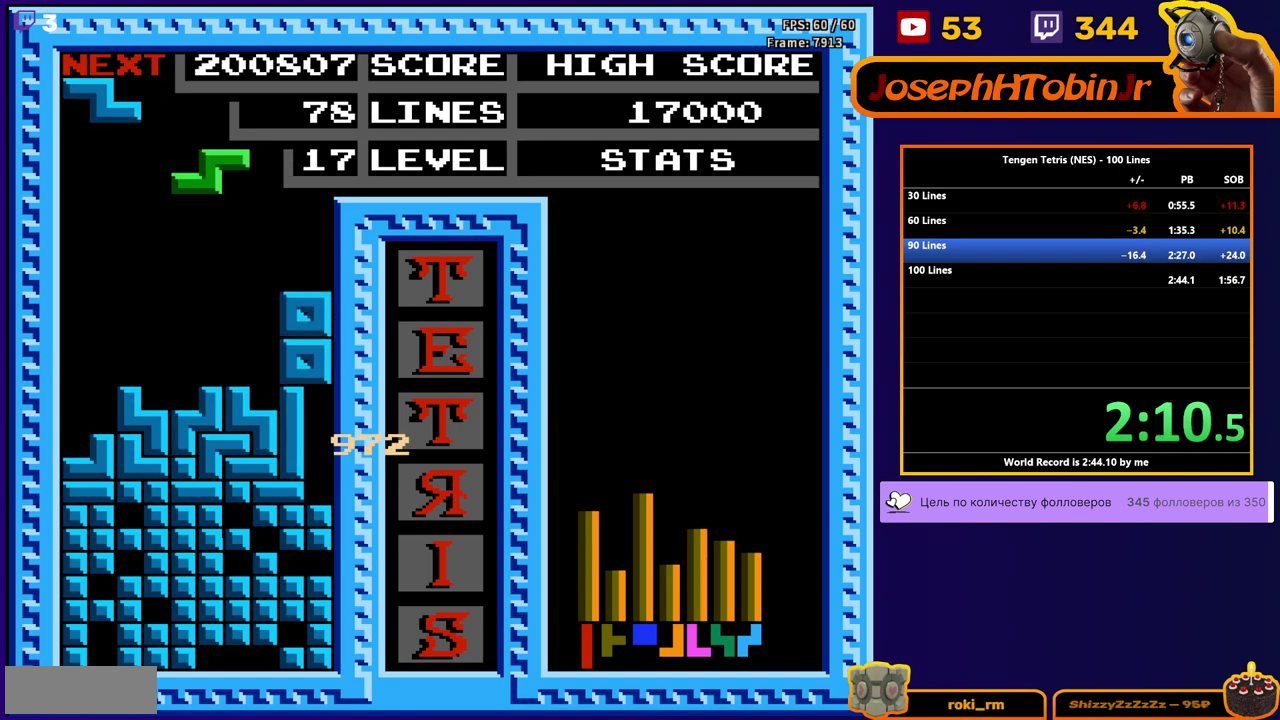
{"buttons": ["DPAD_DOWN"], "events": [[100, "DPAD_RIGHT", "down"], [183, "DPAD_RIGHT", "up"], [200, "A", "down"], [250, "DPAD_RIGHT", "down"], [300, "A", "up"], [317, "DPAD_RIGHT", "up"], [333, "DPAD_DOWN", "down"]]}
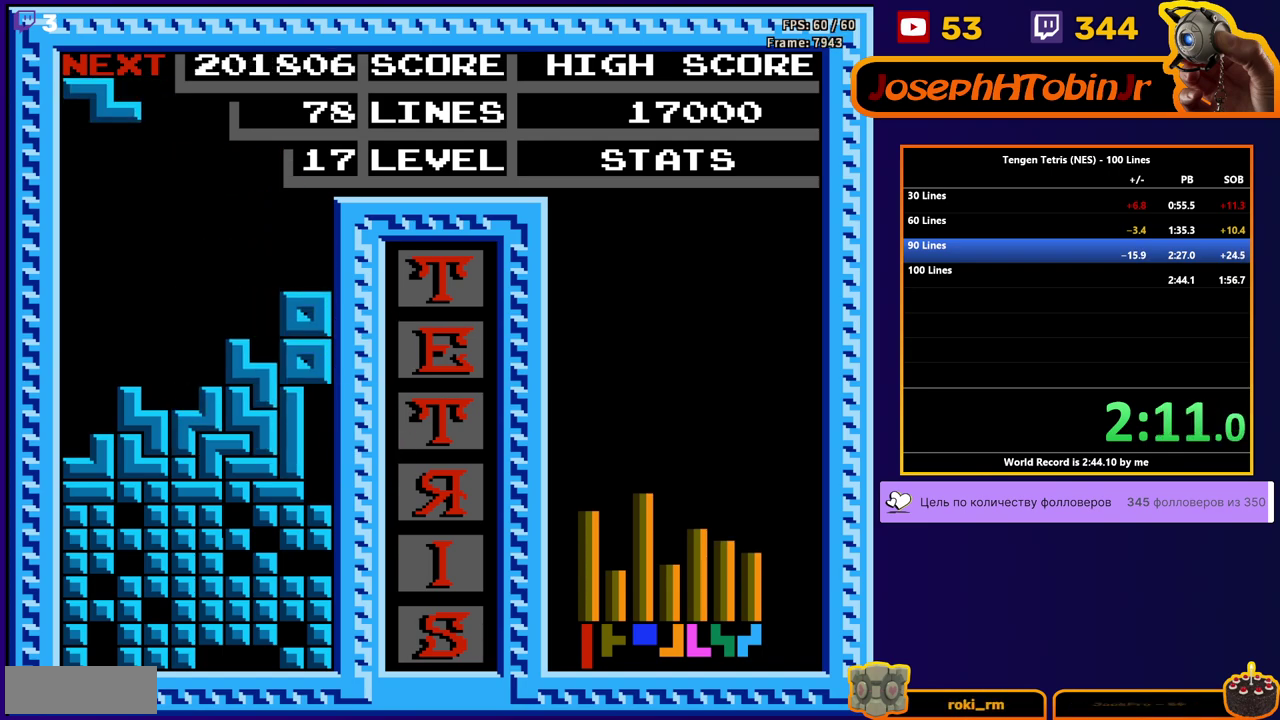
{"buttons": ["DPAD_DOWN"], "events": [[50, "DPAD_DOWN", "up"], [83, "DPAD_LEFT", "down"], [117, "A", "down"], [217, "A", "up"], [500, "DPAD_DOWN", "down"], [500, "DPAD_LEFT", "up"]]}
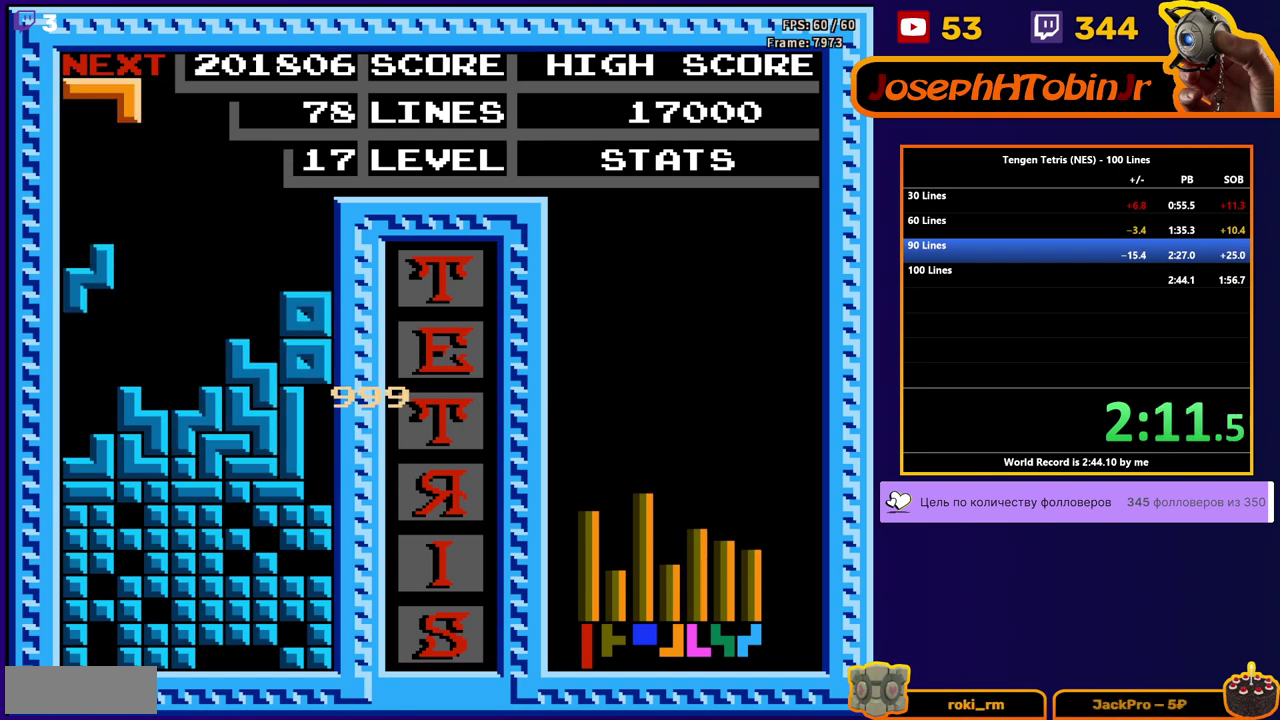
{"buttons": ["DPAD_DOWN"], "events": [[200, "DPAD_DOWN", "up"], [233, "DPAD_LEFT", "down"], [250, "A", "down"], [350, "A", "up"], [367, "DPAD_DOWN", "down"], [367, "DPAD_LEFT", "up"]]}
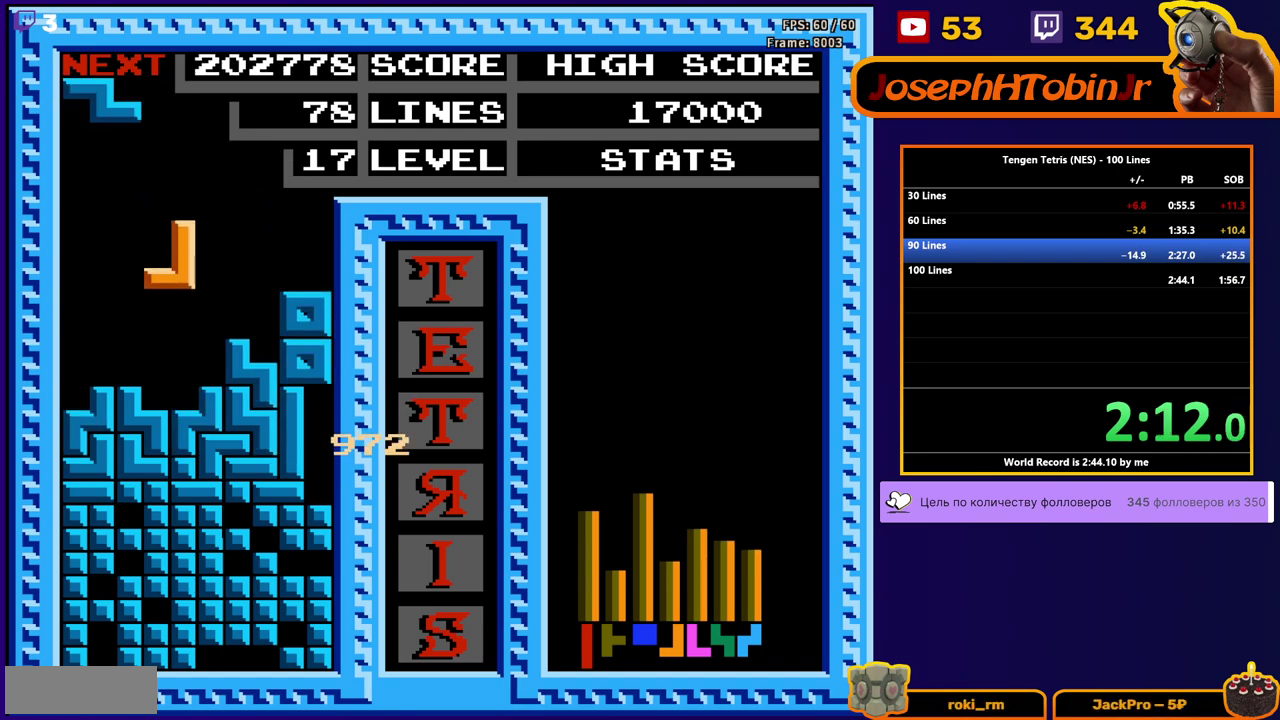
{"buttons": ["DPAD_LEFT"], "events": [[133, "DPAD_DOWN", "up"], [167, "DPAD_LEFT", "down"], [217, "A", "down"], [317, "A", "up"]]}
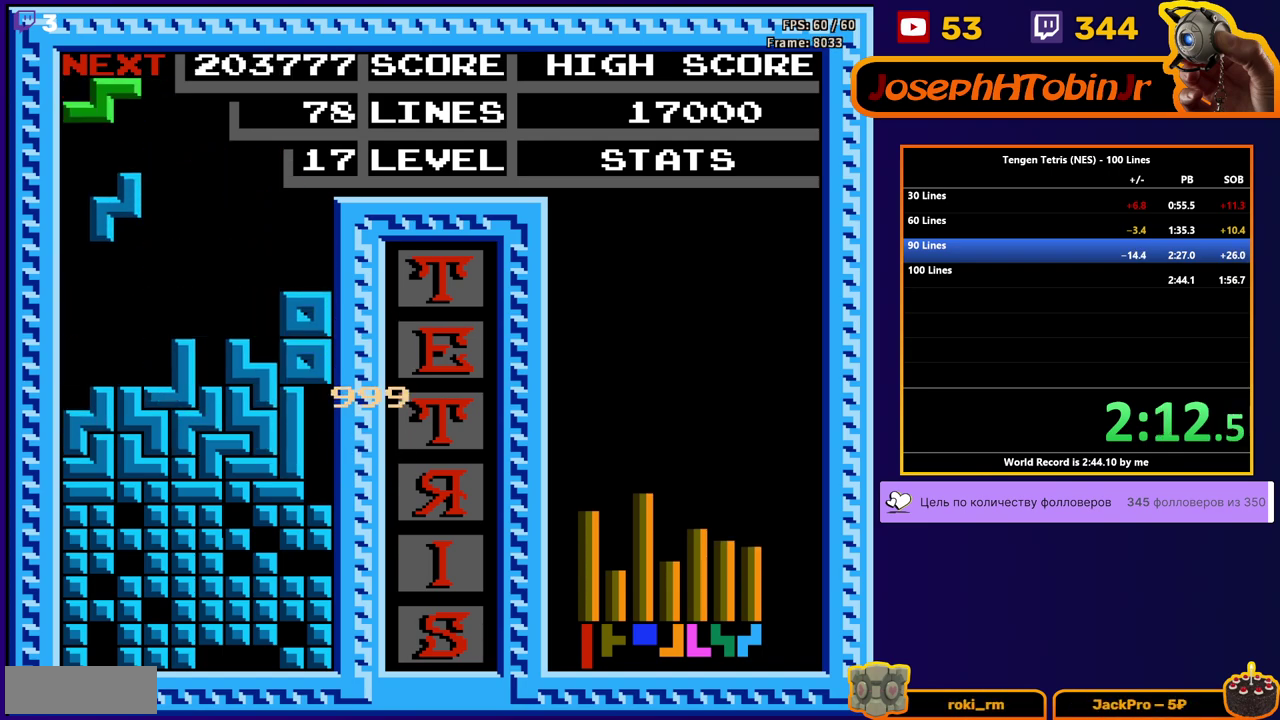
{"buttons": [], "events": [[83, "DPAD_LEFT", "up"], [100, "DPAD_DOWN", "down"], [250, "DPAD_DOWN", "up"], [317, "A", "down"], [333, "DPAD_RIGHT", "down"], [383, "DPAD_RIGHT", "up"], [400, "A", "up"], [450, "DPAD_RIGHT", "down"], [500, "DPAD_RIGHT", "up"]]}
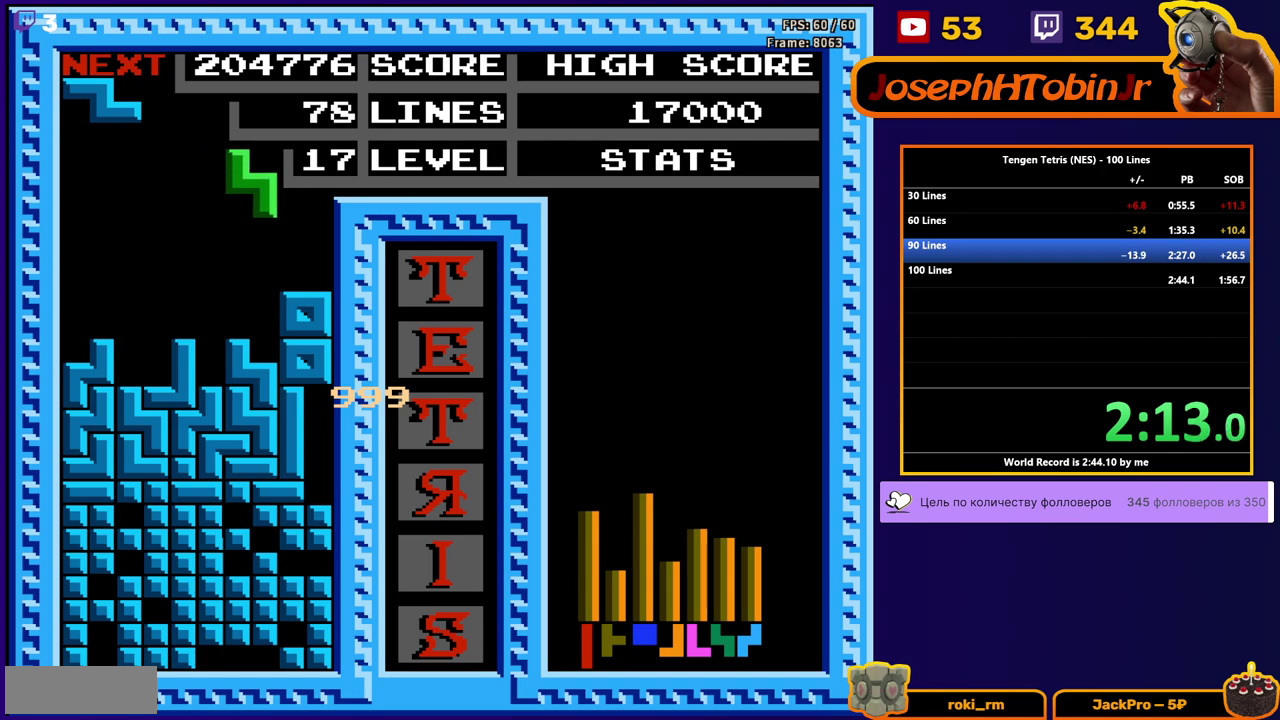
{"buttons": ["DPAD_LEFT"], "events": [[17, "DPAD_DOWN", "down"], [217, "DPAD_DOWN", "up"], [267, "DPAD_LEFT", "down"], [283, "A", "down"], [367, "A", "up"]]}
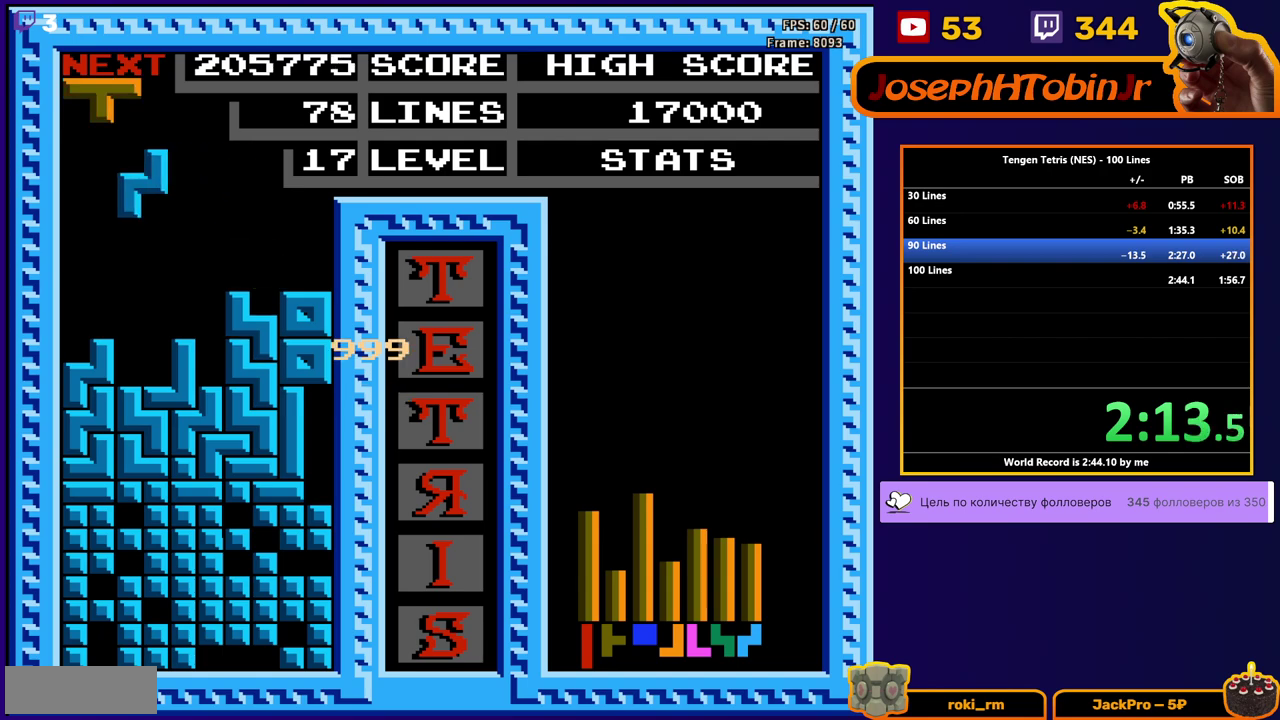
{"buttons": ["DPAD_RIGHT"], "events": [[183, "DPAD_DOWN", "down"], [183, "DPAD_LEFT", "up"], [283, "DPAD_DOWN", "up"], [383, "DPAD_RIGHT", "down"], [450, "DPAD_RIGHT", "up"], [500, "DPAD_RIGHT", "down"]]}
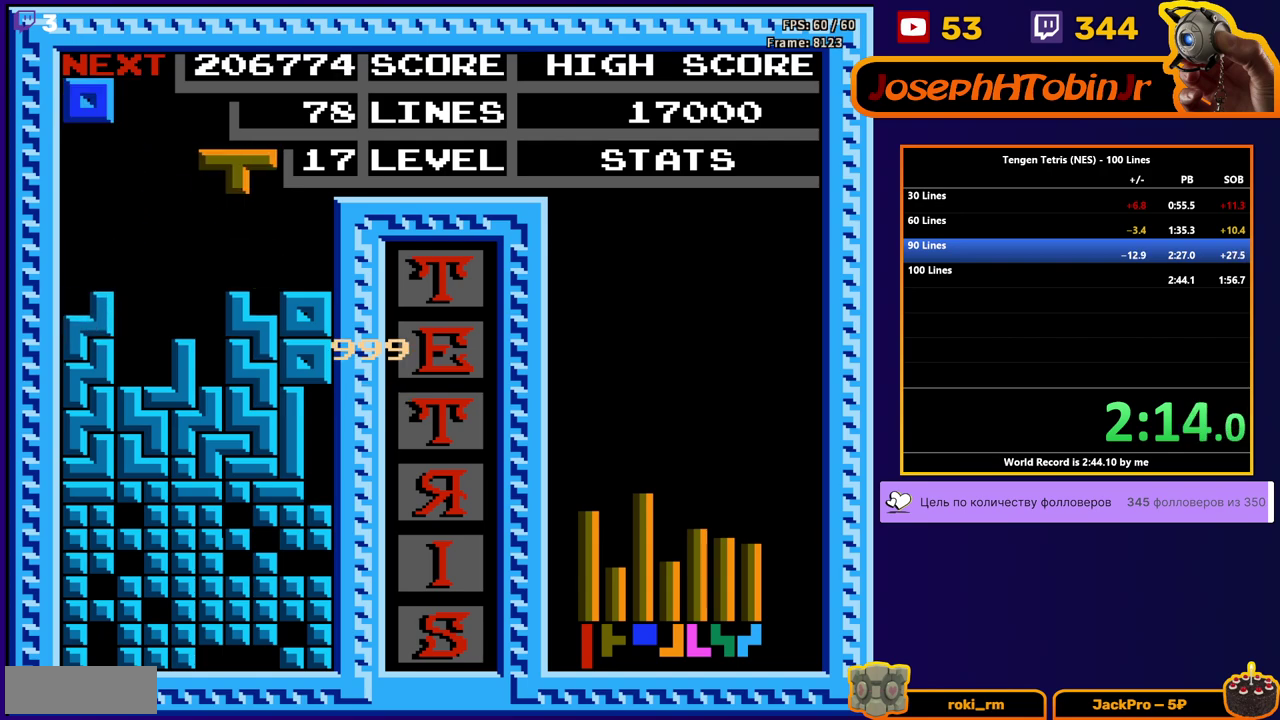
{"buttons": ["DPAD_LEFT"], "events": [[67, "DPAD_RIGHT", "up"], [83, "DPAD_DOWN", "down"], [267, "DPAD_DOWN", "up"], [333, "DPAD_LEFT", "down"], [417, "DPAD_LEFT", "up"], [467, "DPAD_LEFT", "down"]]}